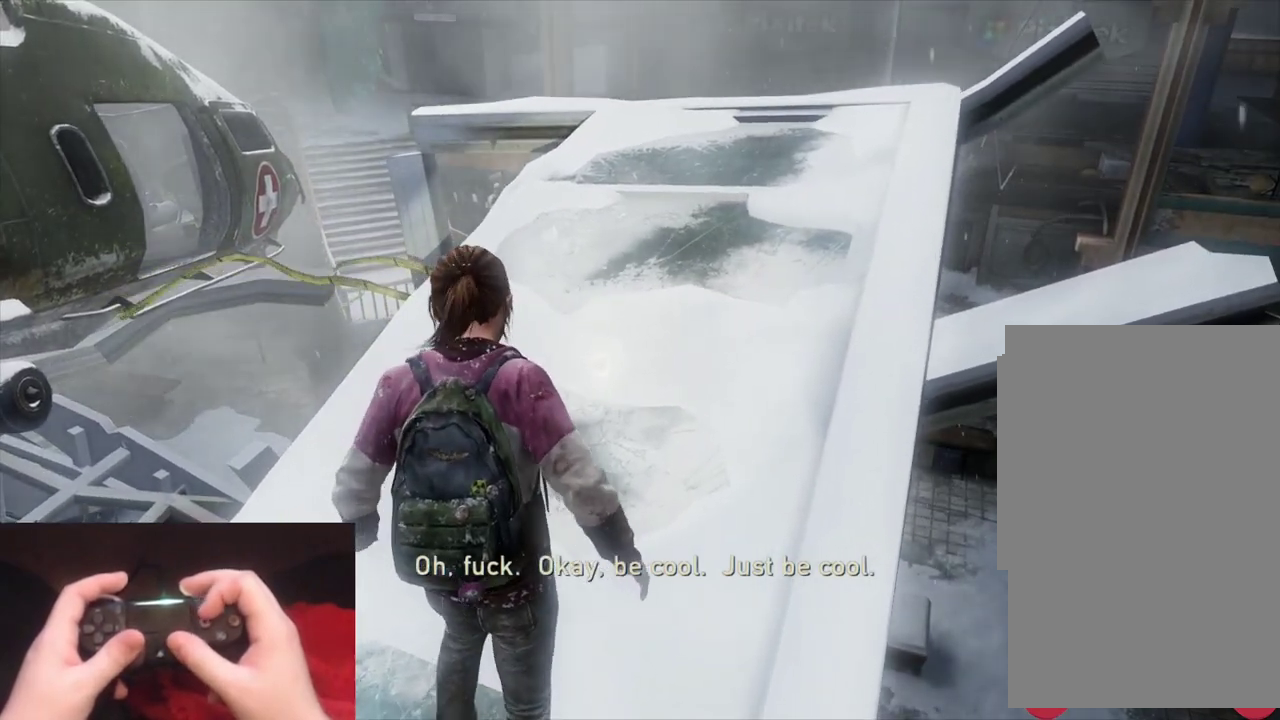
Gameplay with a controller (PlayStation layout); each line is a JSON object with the inputs held at the frame after it. "events" lists button and stick changes between this image and that frame as [ms after this image, input, new state], when the widget could be followed in between.
{"buttons": ["L2"], "left_stick": "up", "right_stick": "center", "events": []}
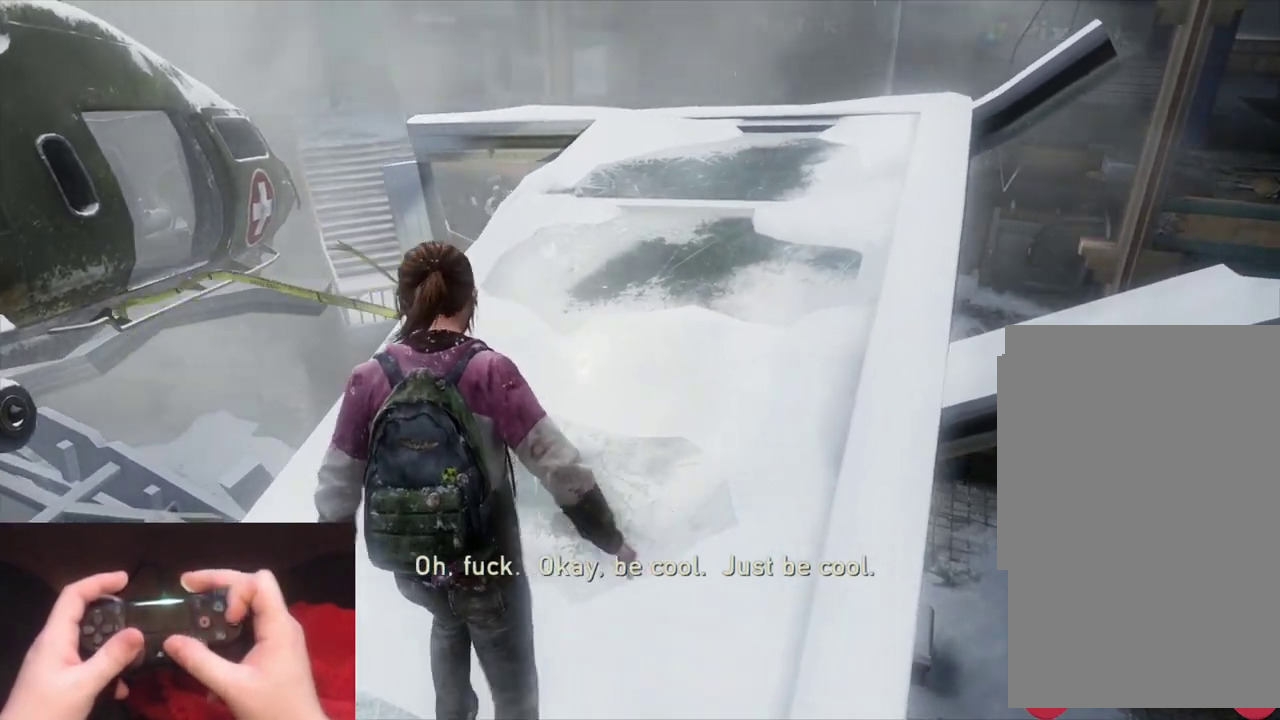
{"buttons": [], "left_stick": "up", "right_stick": "center", "events": [[333, "CIRCLE", "down"], [450, "CIRCLE", "up"], [500, "L2", "up"]]}
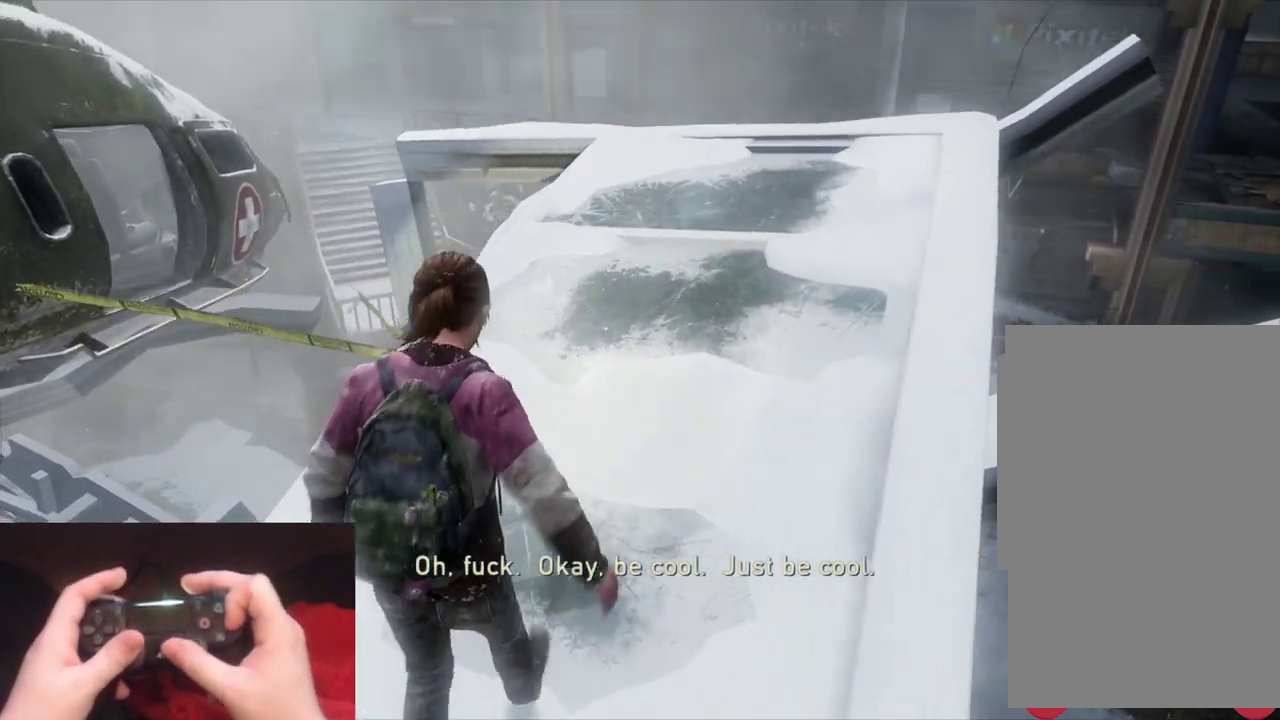
{"buttons": [], "left_stick": "up", "right_stick": "center", "events": []}
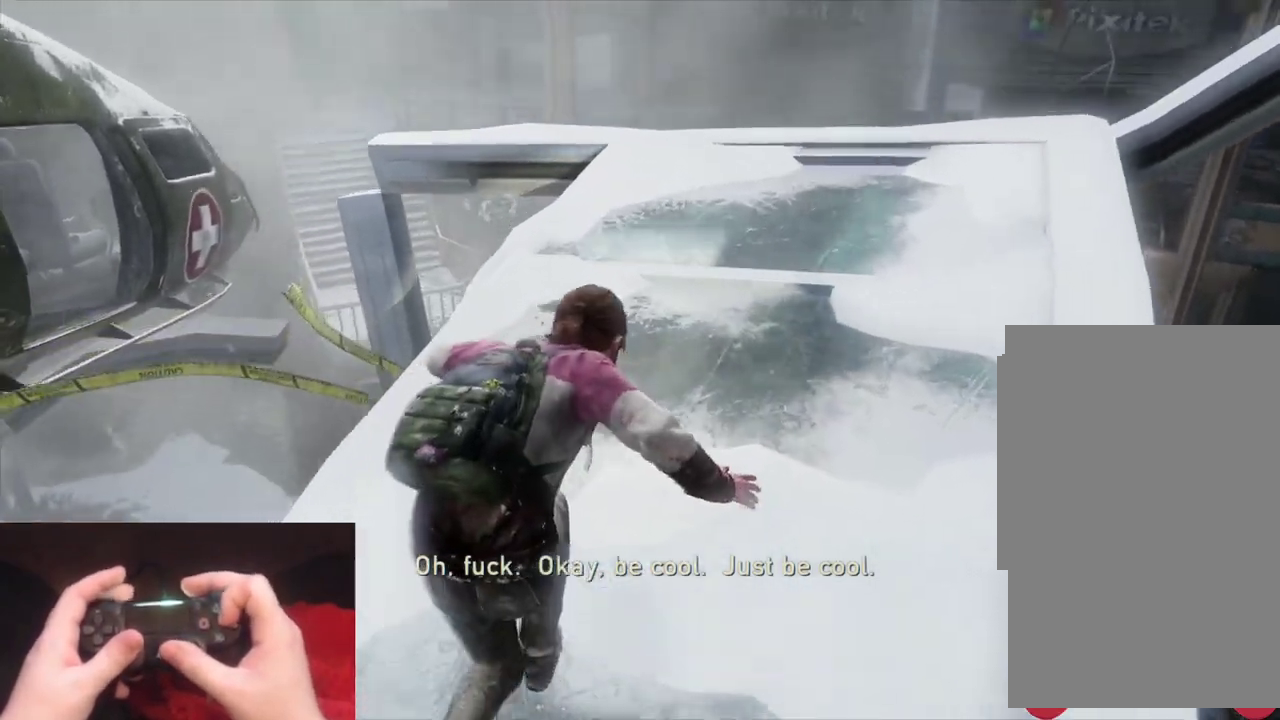
{"buttons": ["L2"], "left_stick": "up", "right_stick": "center", "events": [[33, "L2", "down"]]}
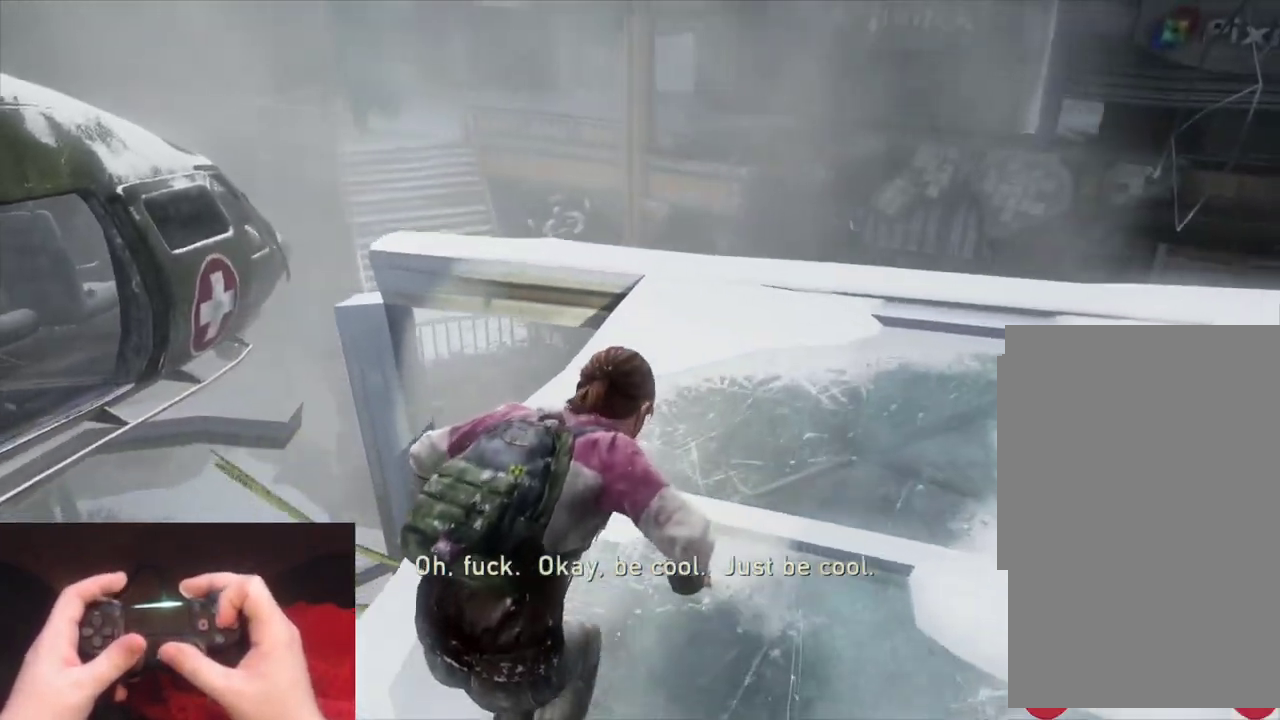
{"buttons": ["L2"], "left_stick": "up-right", "right_stick": "left", "events": [[133, "right_stick", "left"], [317, "left_stick", "up-right"]]}
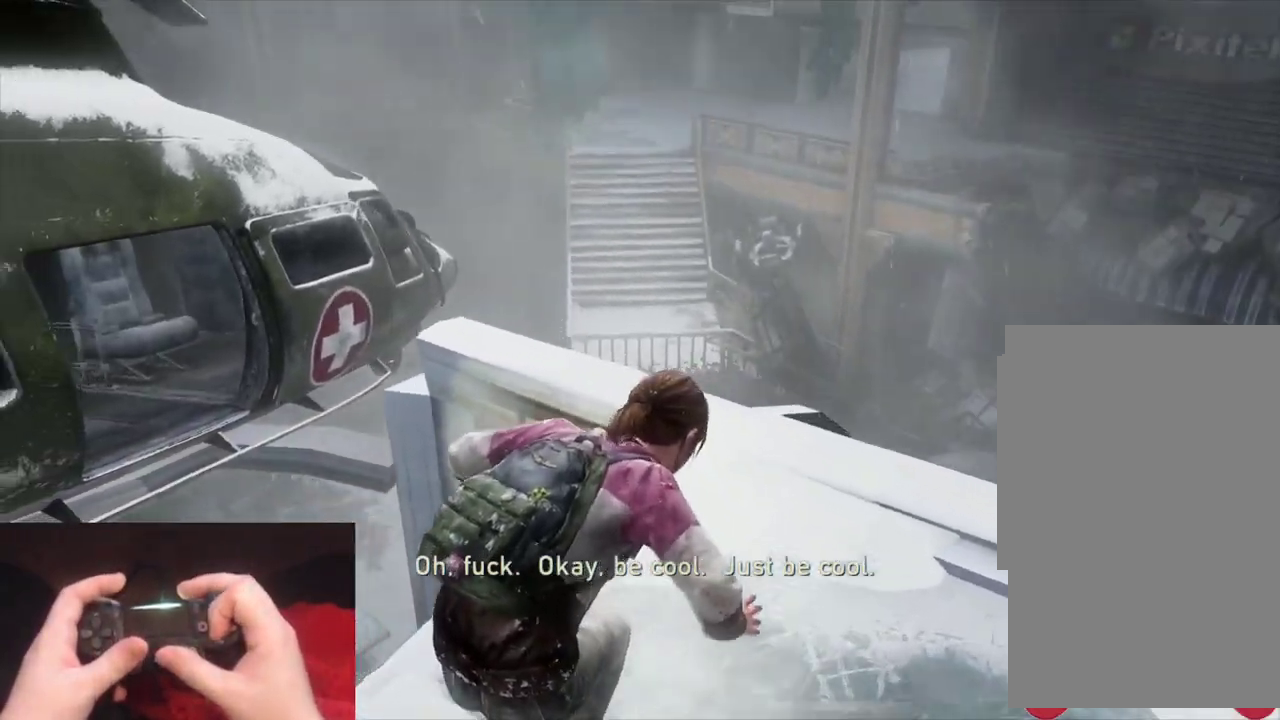
{"buttons": ["L2"], "left_stick": "up-right", "right_stick": "left", "events": [[200, "left_stick", "down-left"], [283, "right_stick", "center"], [383, "left_stick", "up-right"], [383, "right_stick", "left"]]}
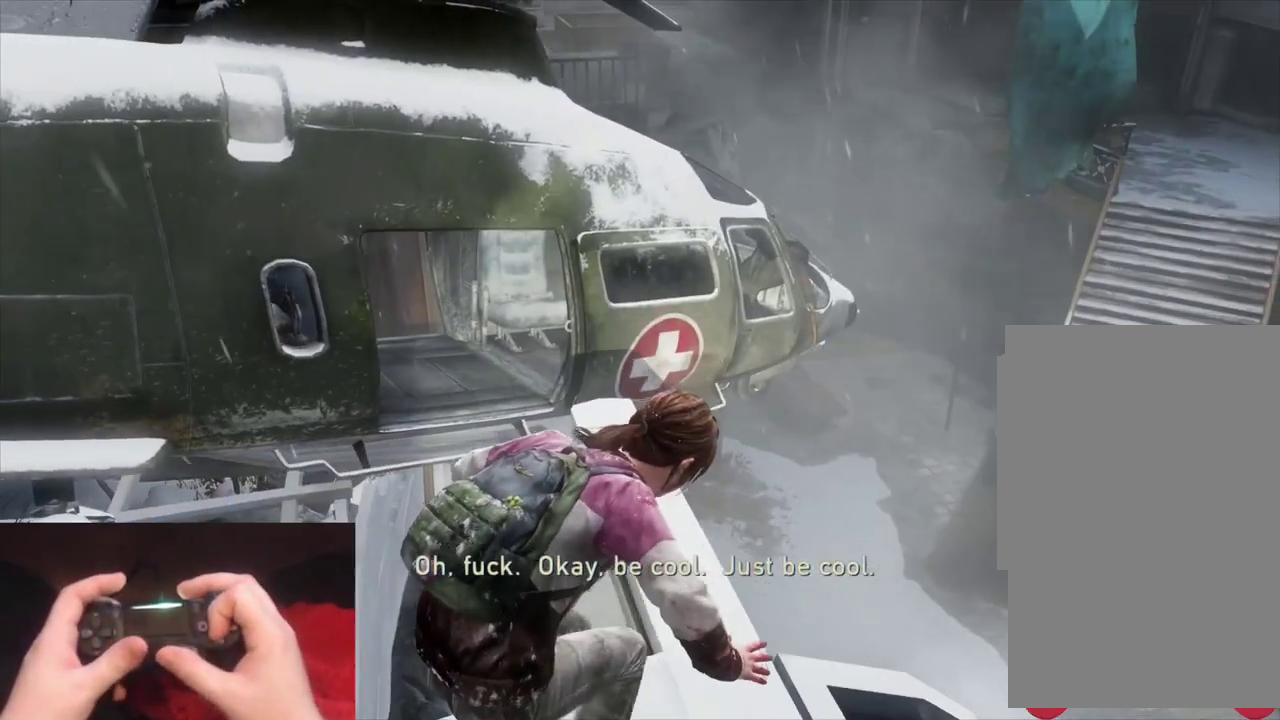
{"buttons": ["L2"], "left_stick": "down-left", "right_stick": "left", "events": [[83, "right_stick", "down-left"], [167, "left_stick", "up"], [317, "left_stick", "up-left"], [417, "left_stick", "left"], [433, "right_stick", "left"], [467, "left_stick", "down-left"]]}
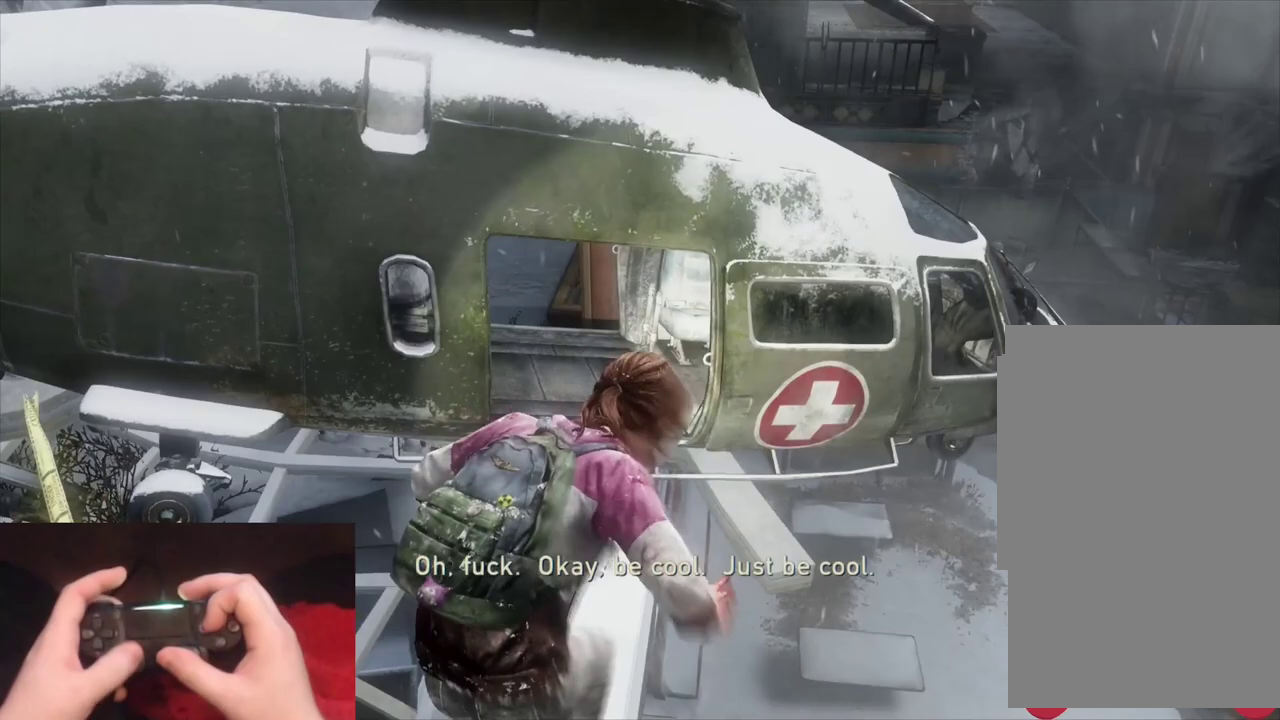
{"buttons": ["L2"], "left_stick": "up-left", "right_stick": "up-left", "events": [[383, "left_stick", "left"], [417, "right_stick", "up-left"], [450, "left_stick", "up-left"]]}
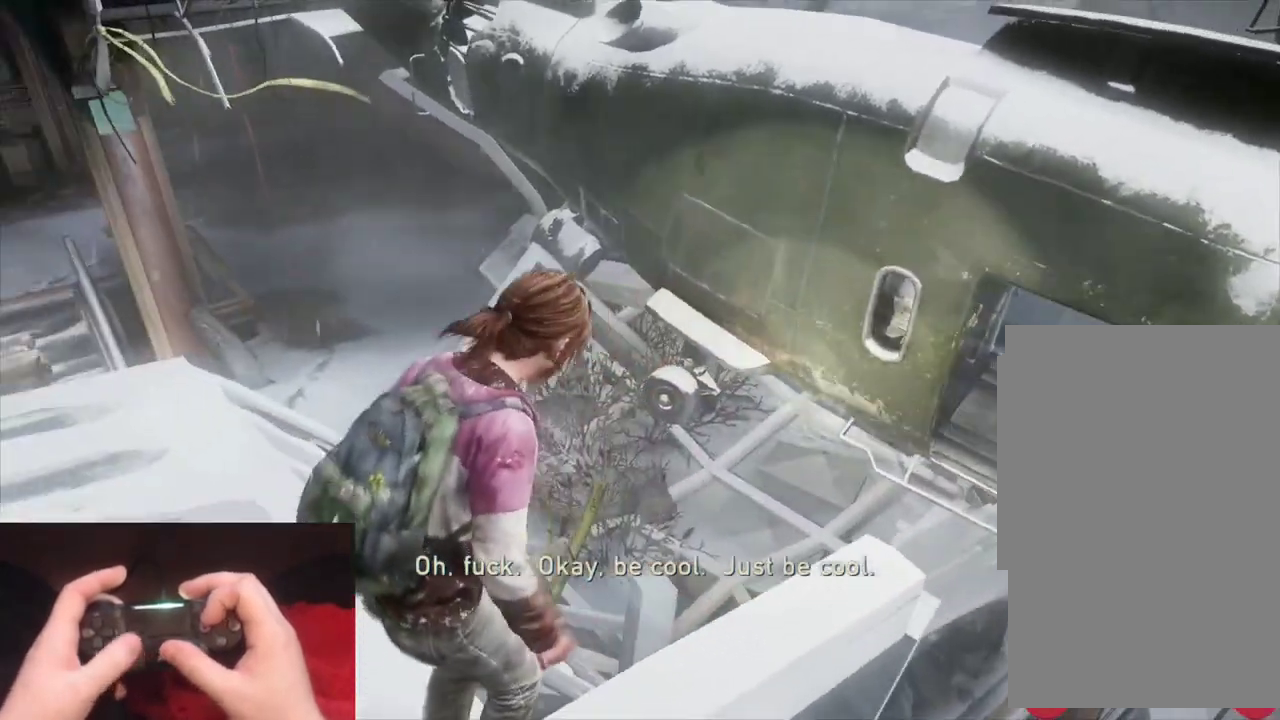
{"buttons": ["L2"], "left_stick": "up", "right_stick": "center", "events": [[33, "right_stick", "left"], [217, "left_stick", "left"], [300, "right_stick", "center"], [317, "left_stick", "up-left"], [400, "left_stick", "up"]]}
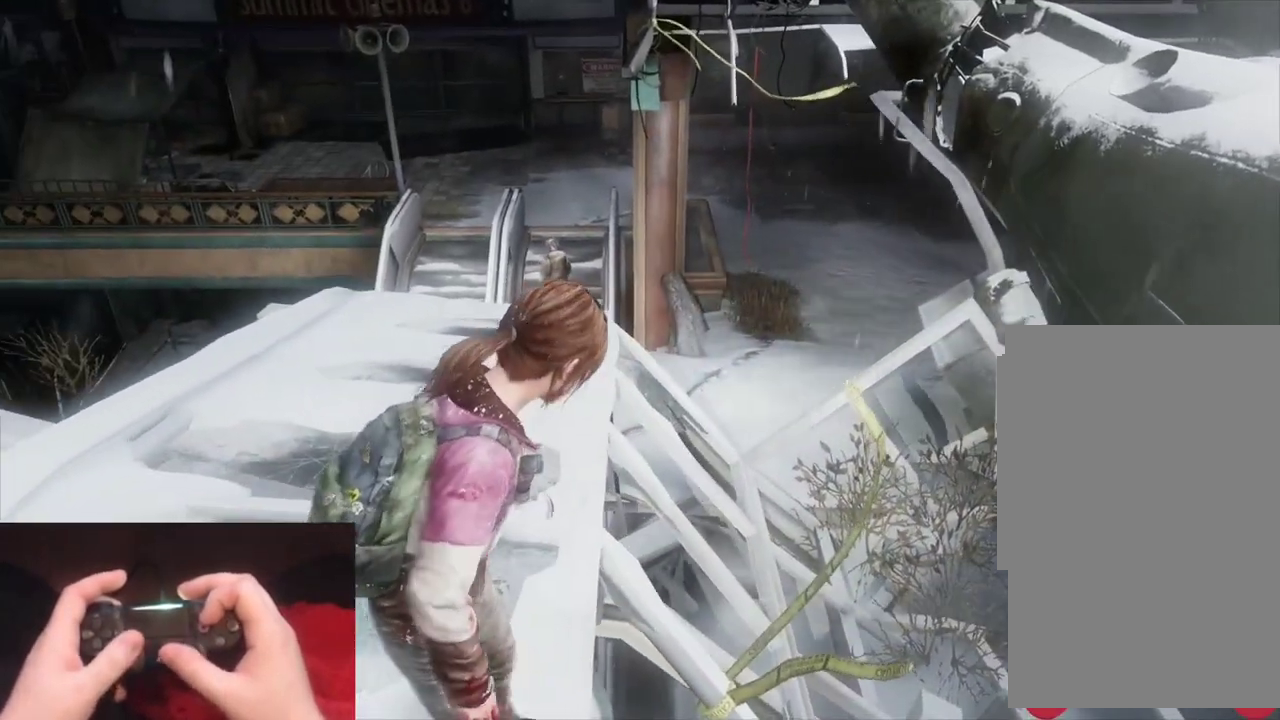
{"buttons": ["L2"], "left_stick": "up", "right_stick": "center", "events": [[17, "left_stick", "up-left"], [317, "left_stick", "up"], [350, "right_stick", "down-left"], [450, "right_stick", "center"]]}
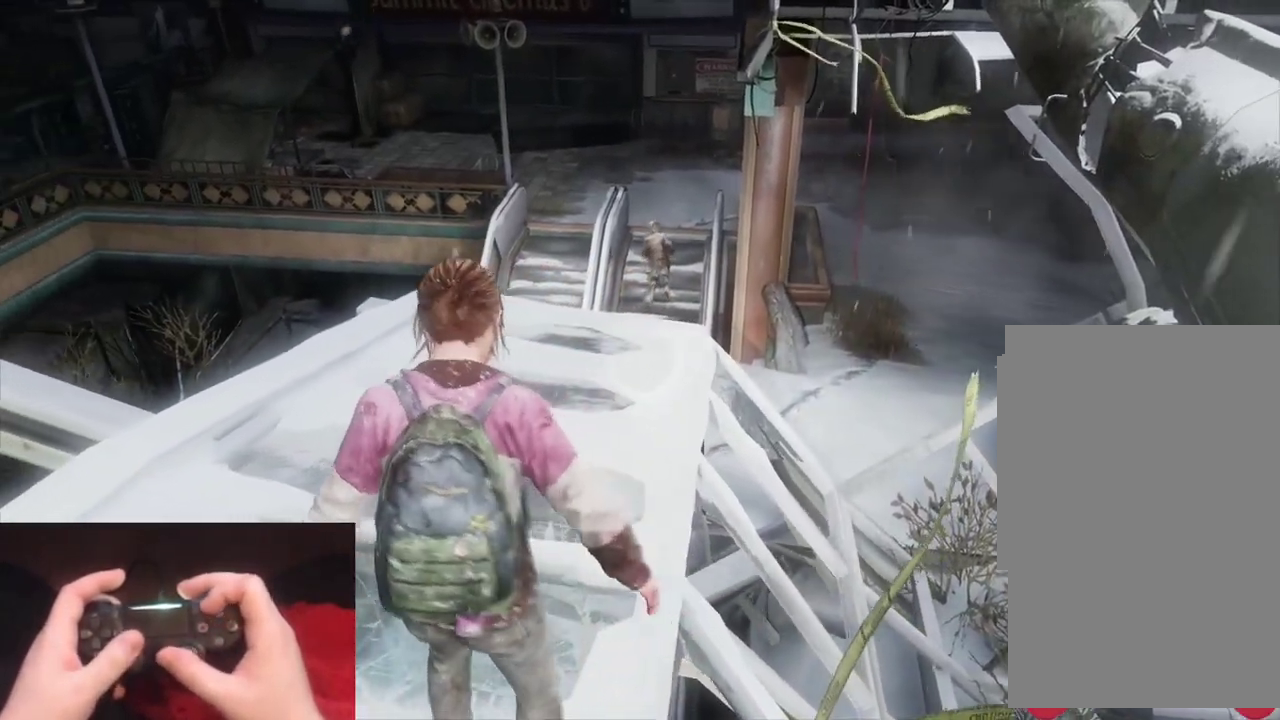
{"buttons": ["L2"], "left_stick": "up", "right_stick": "center", "events": []}
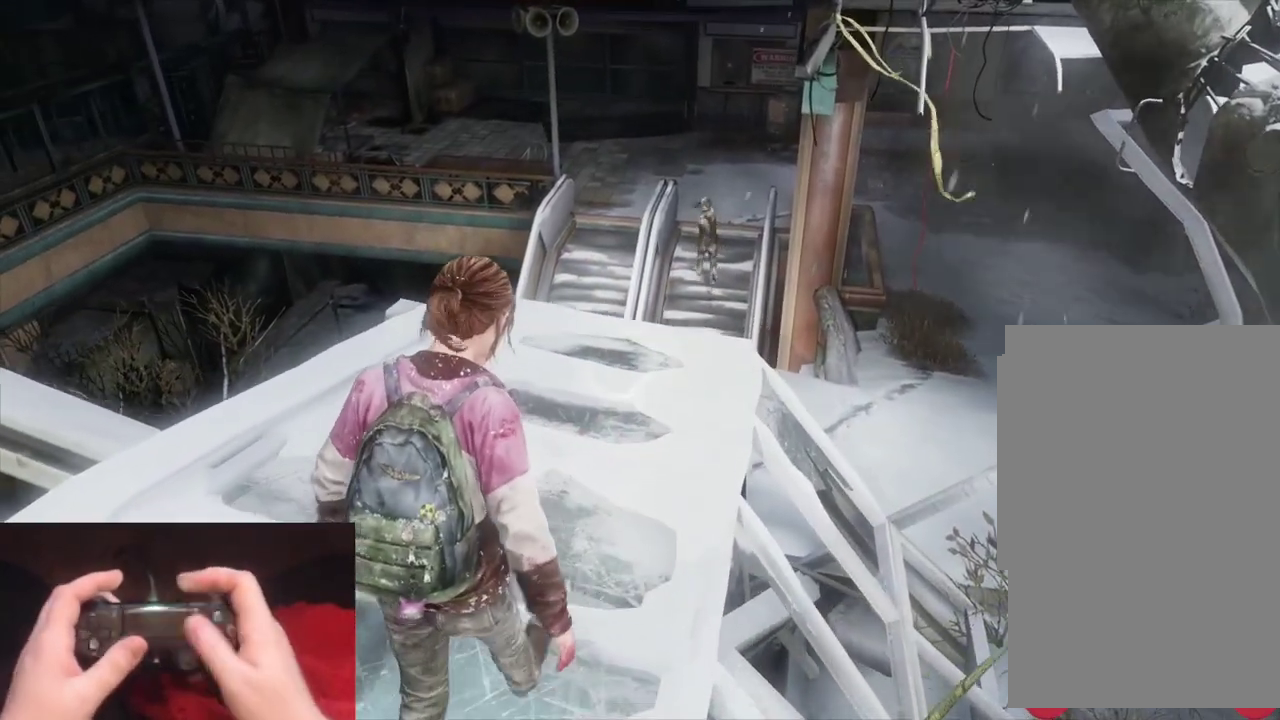
{"buttons": ["DPAD_UP"], "left_stick": "center", "right_stick": "center", "events": [[117, "L2", "up"], [133, "START", "down"], [133, "left_stick", "center"], [267, "START", "up"], [467, "DPAD_UP", "down"]]}
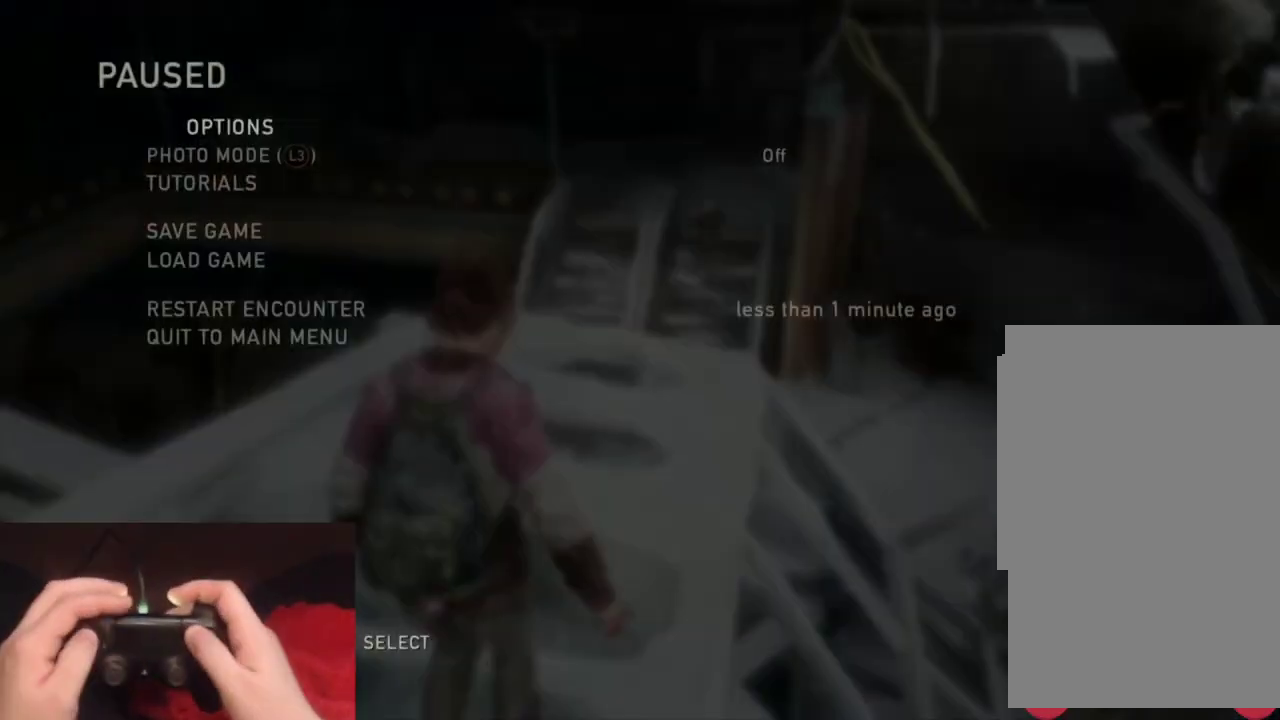
{"buttons": [], "left_stick": "center", "right_stick": "center", "events": [[33, "DPAD_UP", "up"], [117, "DPAD_UP", "down"], [183, "CROSS", "down"], [233, "DPAD_UP", "up"], [333, "CROSS", "up"]]}
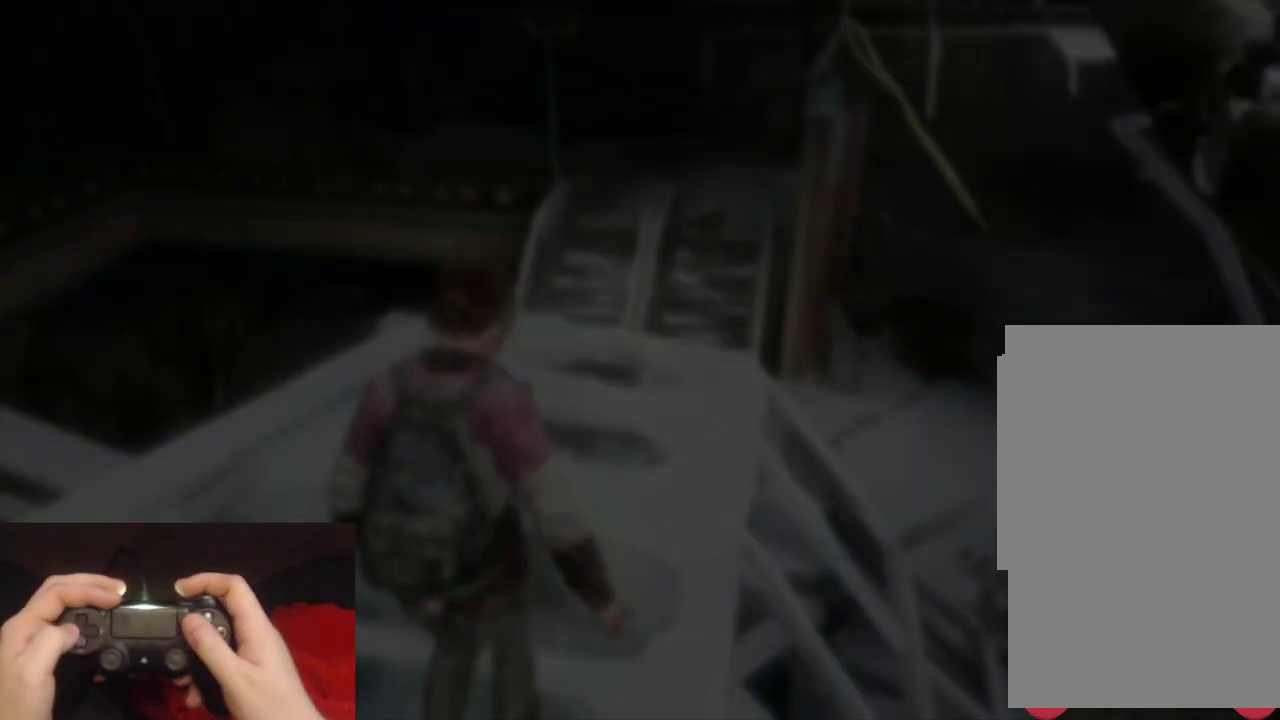
{"buttons": [], "left_stick": "center", "right_stick": "center", "events": [[67, "DPAD_LEFT", "down"], [133, "CROSS", "down"], [200, "DPAD_LEFT", "up"], [283, "CROSS", "up"]]}
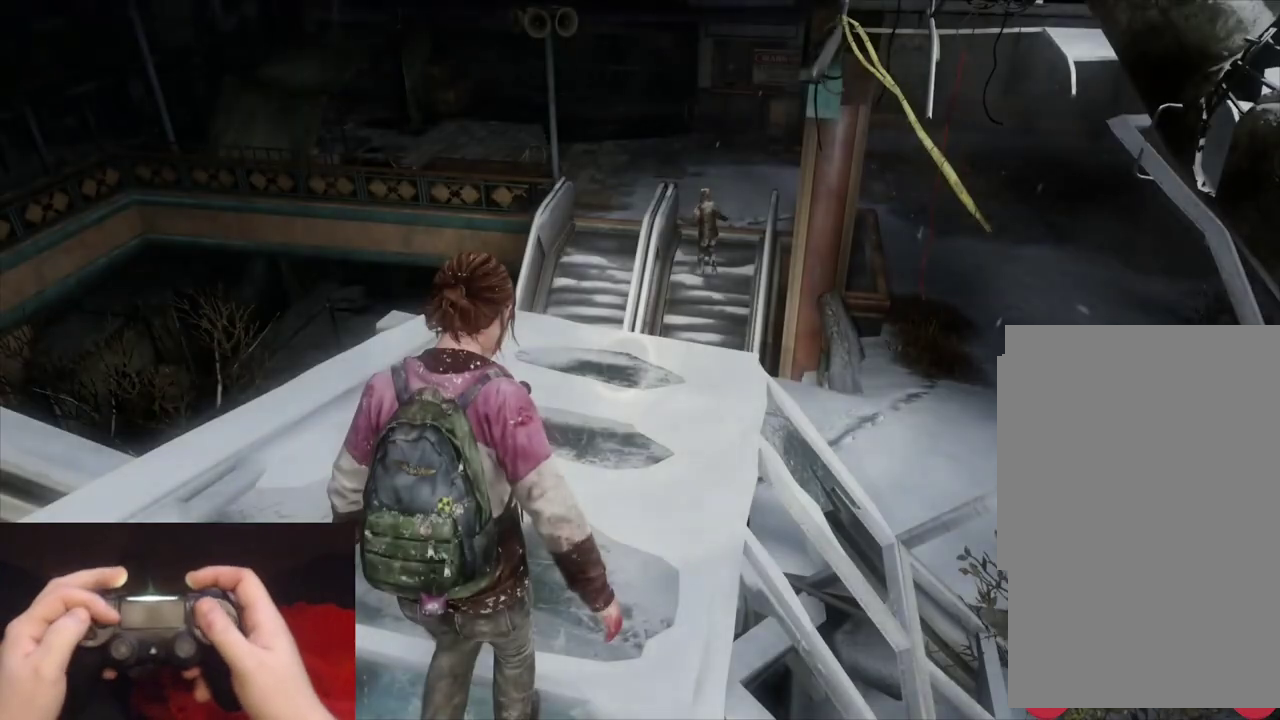
{"buttons": [], "left_stick": "center", "right_stick": "center", "events": []}
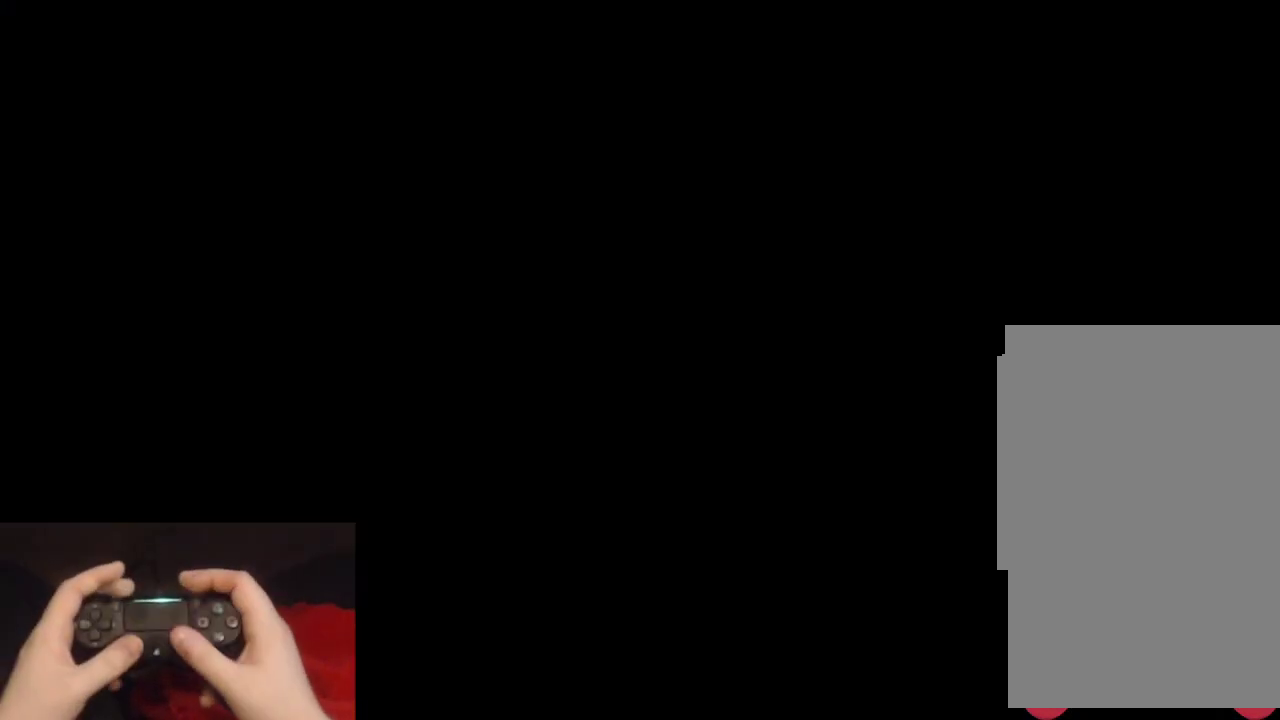
{"buttons": ["L2"], "left_stick": "up", "right_stick": "center", "events": [[133, "left_stick", "up"], [150, "L2", "down"]]}
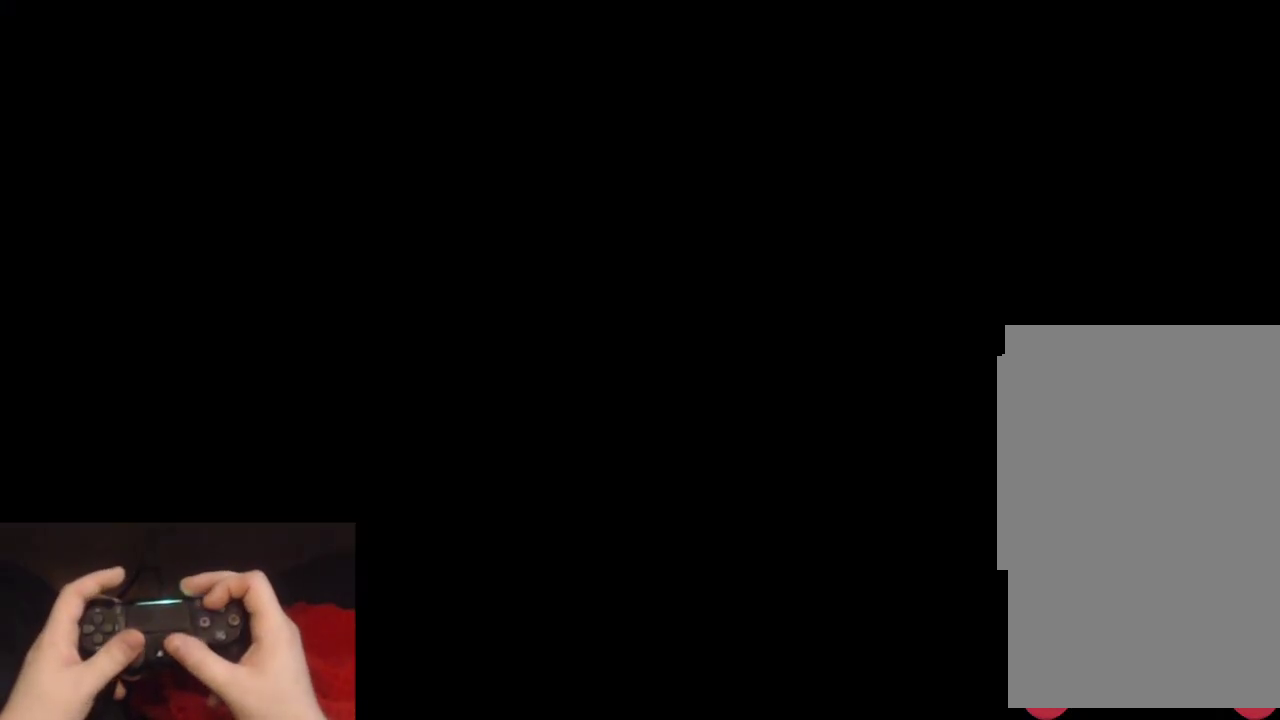
{"buttons": ["L2"], "left_stick": "up", "right_stick": "center", "events": []}
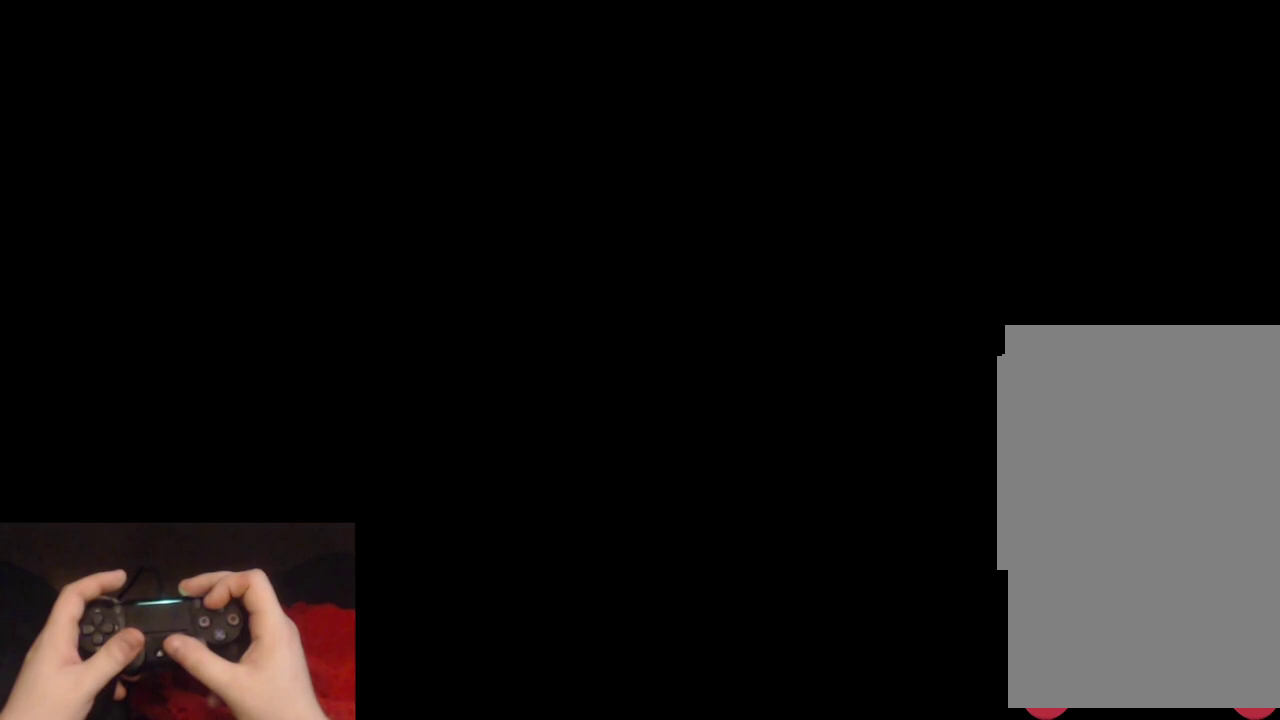
{"buttons": ["L2"], "left_stick": "up", "right_stick": "center", "events": [[50, "right_stick", "down-left"], [150, "right_stick", "center"]]}
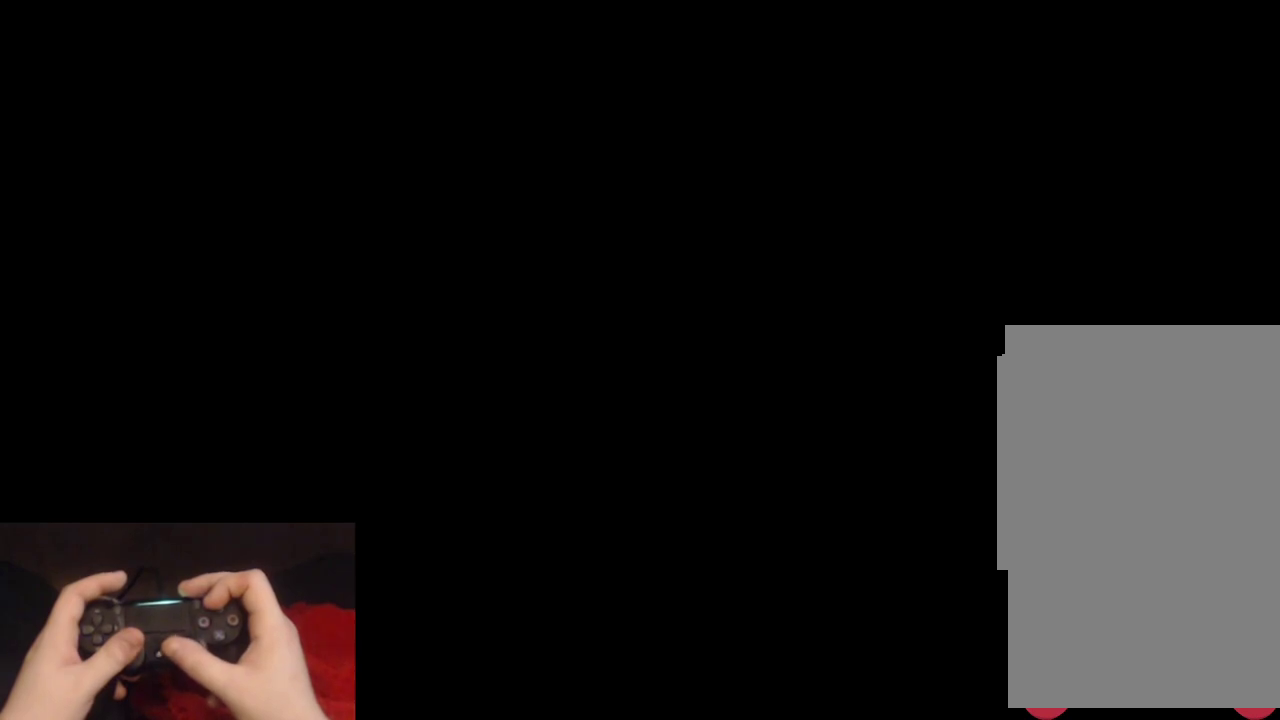
{"buttons": ["L2"], "left_stick": "up", "right_stick": "down-left", "events": [[450, "right_stick", "down-left"]]}
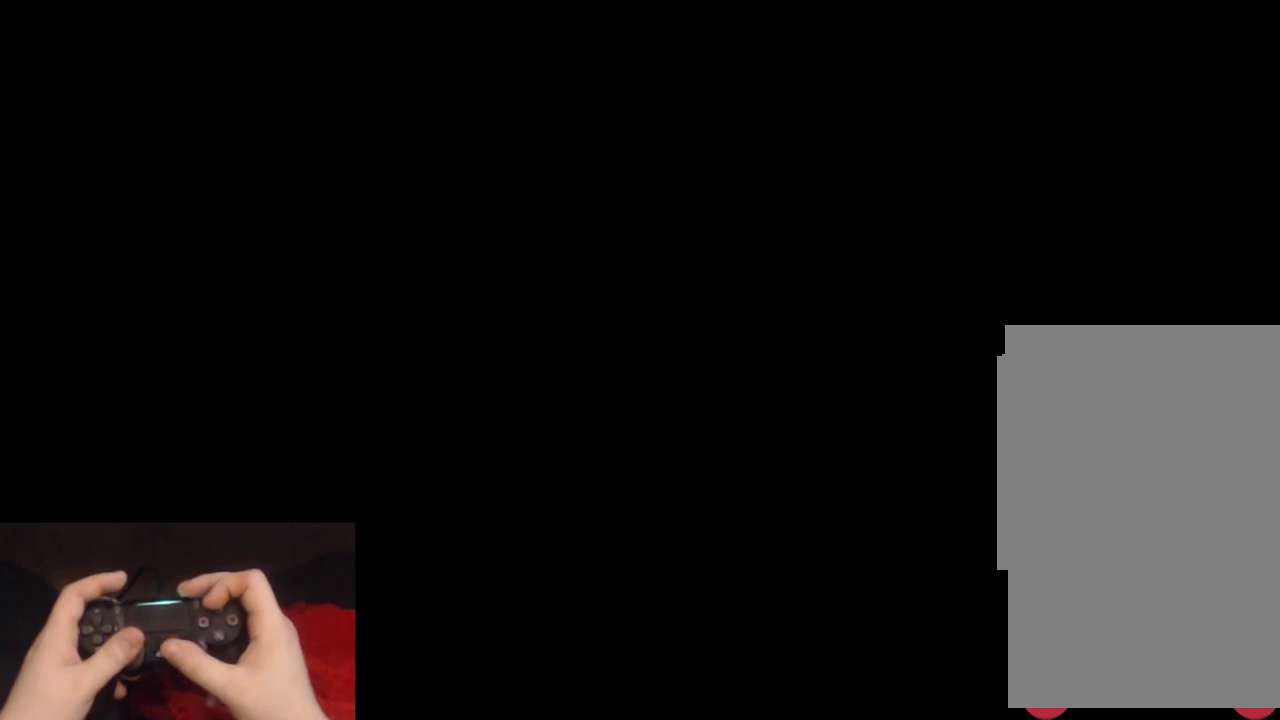
{"buttons": ["L2"], "left_stick": "up", "right_stick": "center", "events": [[33, "right_stick", "center"]]}
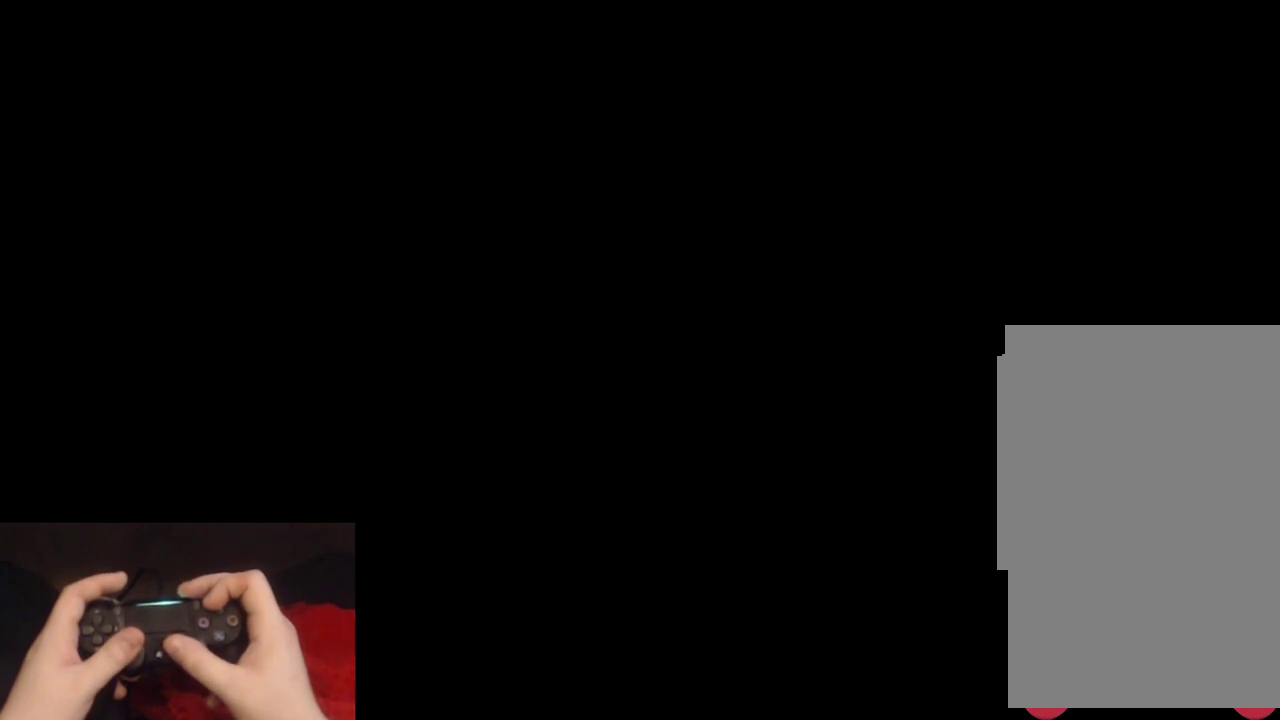
{"buttons": ["L2"], "left_stick": "up", "right_stick": "center", "events": []}
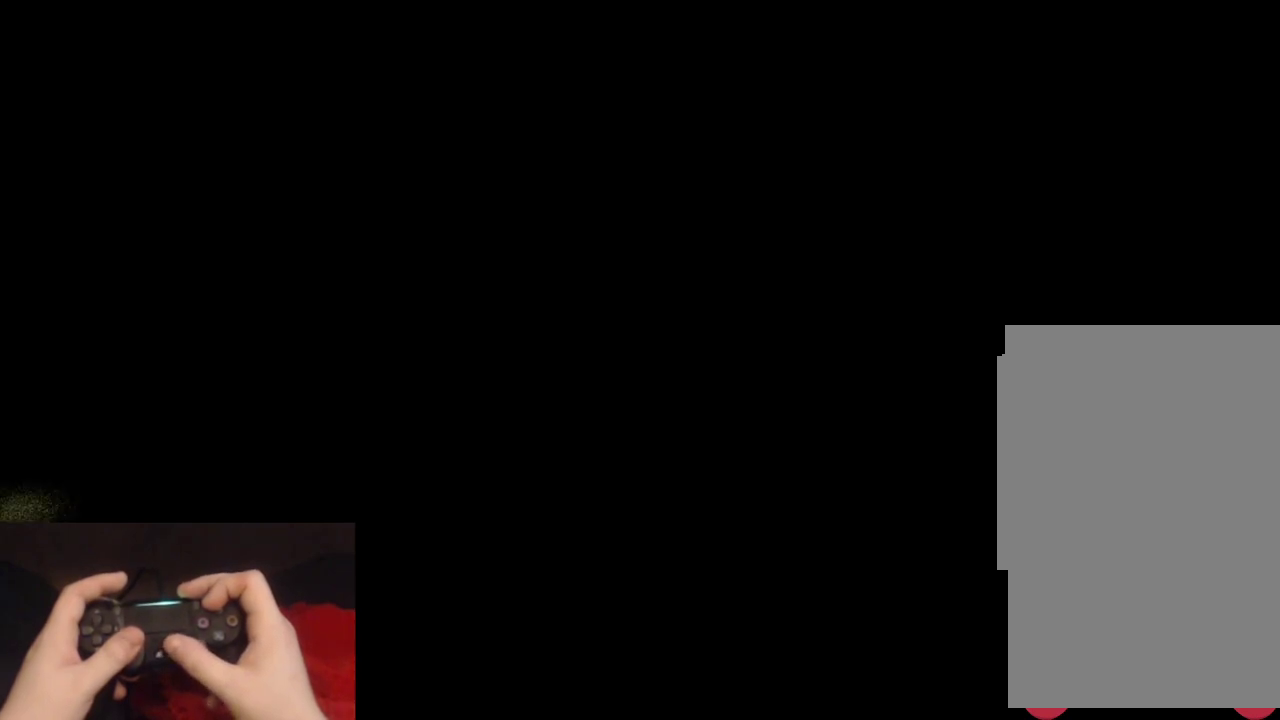
{"buttons": ["L2"], "left_stick": "up", "right_stick": "center", "events": []}
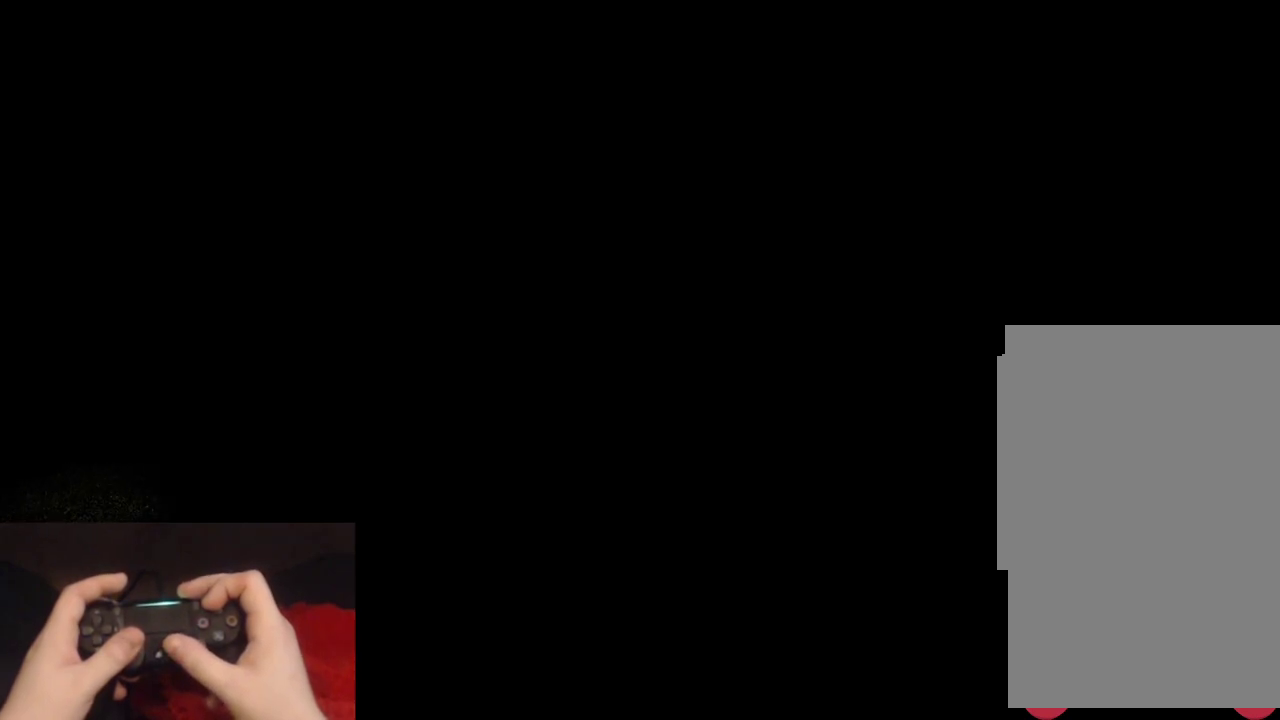
{"buttons": [], "left_stick": "center", "right_stick": "center", "events": [[500, "L2", "up"], [500, "left_stick", "center"]]}